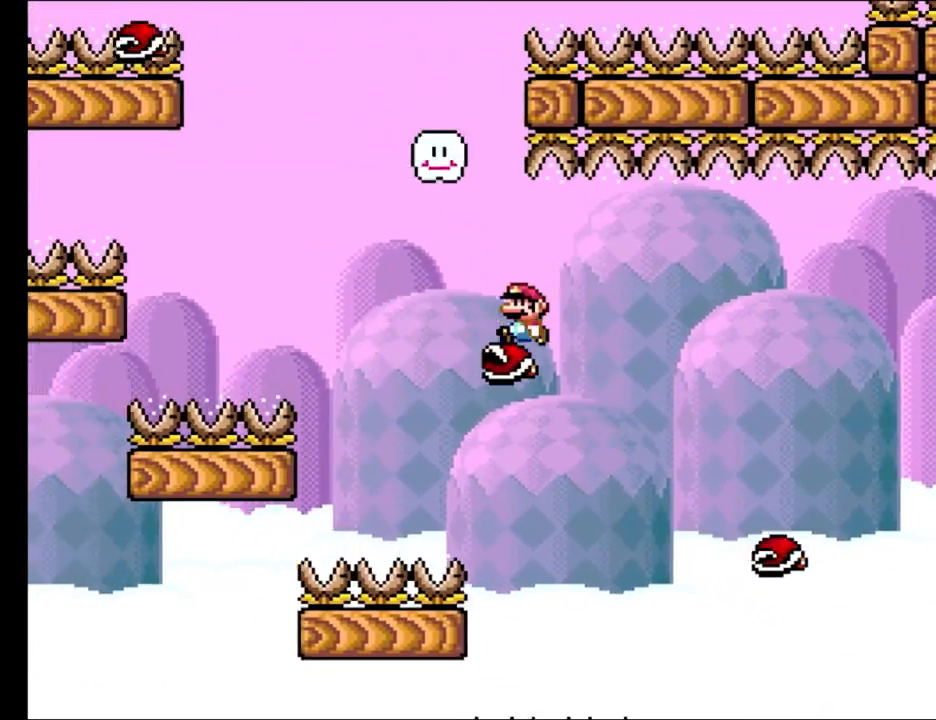
Gameplay with a controller (Nintendo layout); each line is a JSON object with the inputs held at the frame after it. "events" lists button and stick changes between this image and that frame as [ms after this image, input, new state], when the widget could be followed in between. Not read: L3 R3.
{"buttons": ["Y", "DPAD_LEFT"], "events": [[33, "B", "down"], [83, "DPAD_UP", "down"], [167, "DPAD_LEFT", "up"], [167, "DPAD_UP", "up"], [200, "DPAD_RIGHT", "down"], [300, "B", "up"], [417, "DPAD_RIGHT", "up"], [483, "DPAD_LEFT", "down"]]}
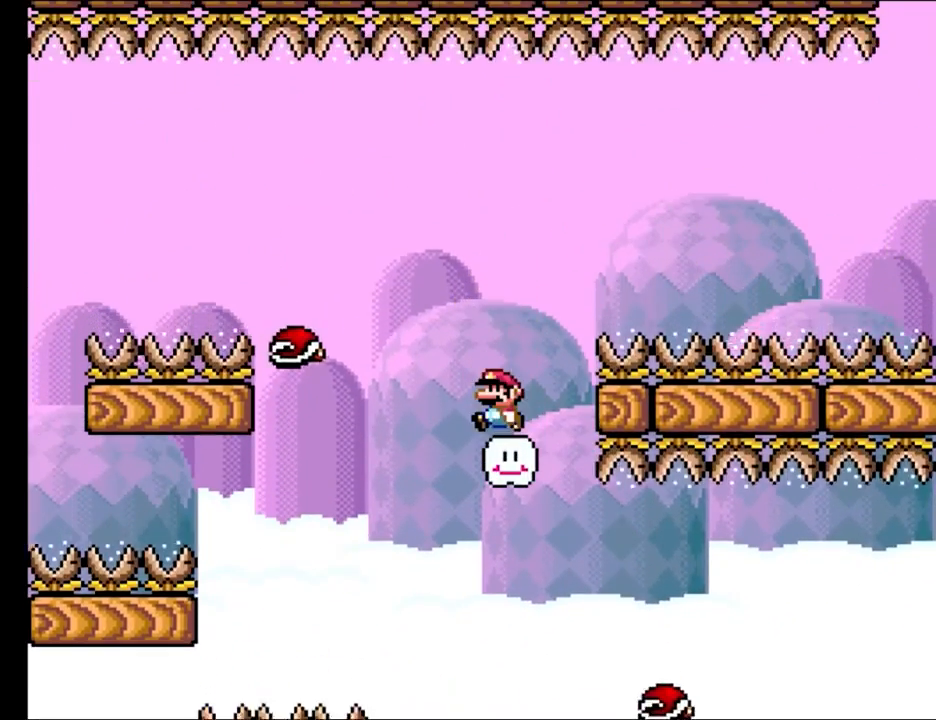
{"buttons": ["Y", "DPAD_LEFT"], "events": [[67, "DPAD_LEFT", "up"], [300, "B", "down"], [350, "DPAD_LEFT", "down"], [467, "B", "up"]]}
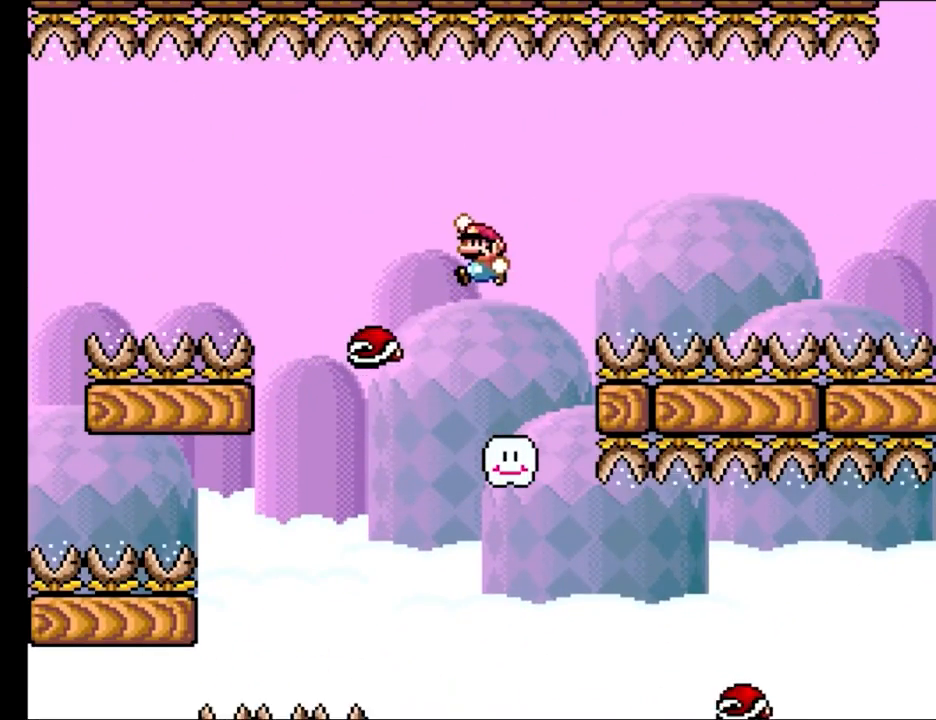
{"buttons": [], "events": [[50, "B", "down"], [83, "B", "up"], [133, "DPAD_LEFT", "up"], [167, "DPAD_RIGHT", "down"], [300, "DPAD_RIGHT", "up"], [317, "Y", "up"]]}
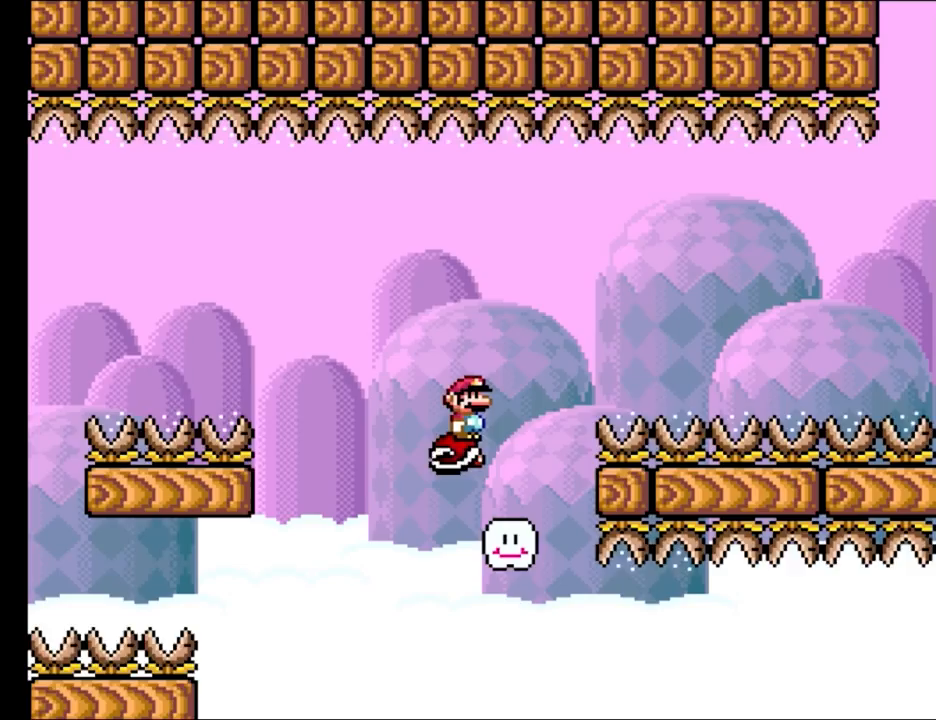
{"buttons": [], "events": []}
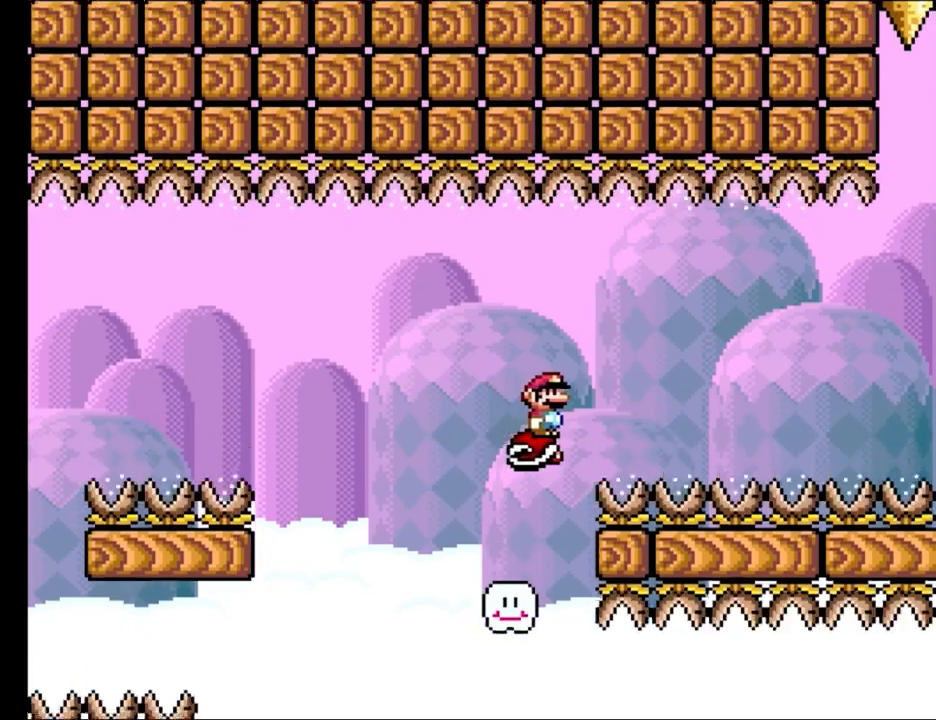
{"buttons": ["DPAD_LEFT"], "events": [[167, "A", "down"], [183, "A", "up"], [183, "DPAD_RIGHT", "down"], [383, "DPAD_RIGHT", "up"], [400, "DPAD_UP", "down"], [417, "DPAD_LEFT", "down"], [417, "DPAD_UP", "up"]]}
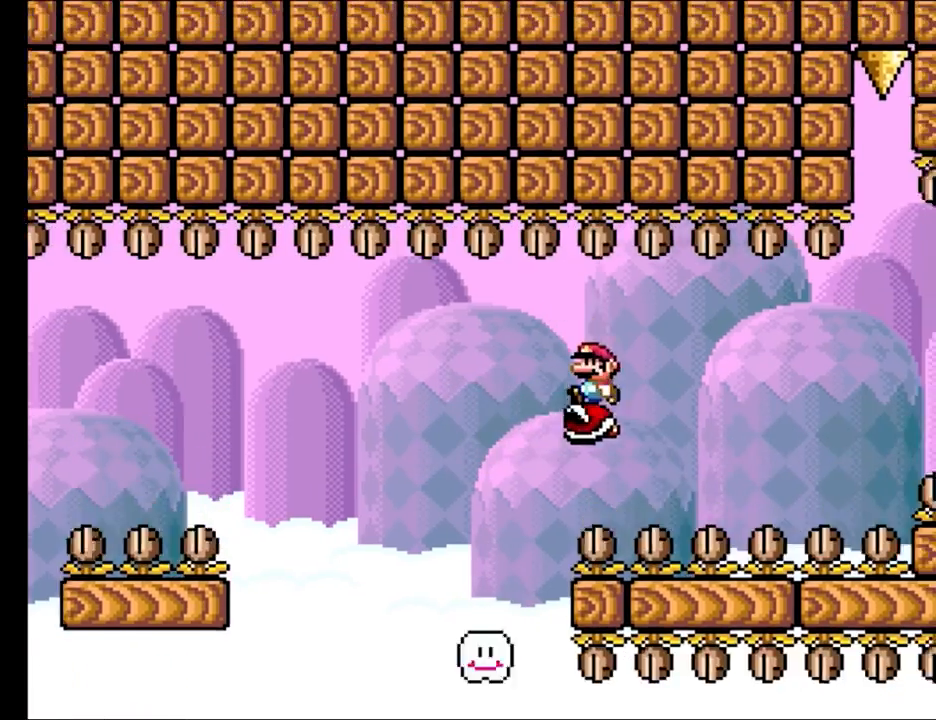
{"buttons": ["DPAD_RIGHT"], "events": [[17, "DPAD_LEFT", "up"], [333, "A", "down"], [350, "A", "up"], [367, "DPAD_RIGHT", "down"]]}
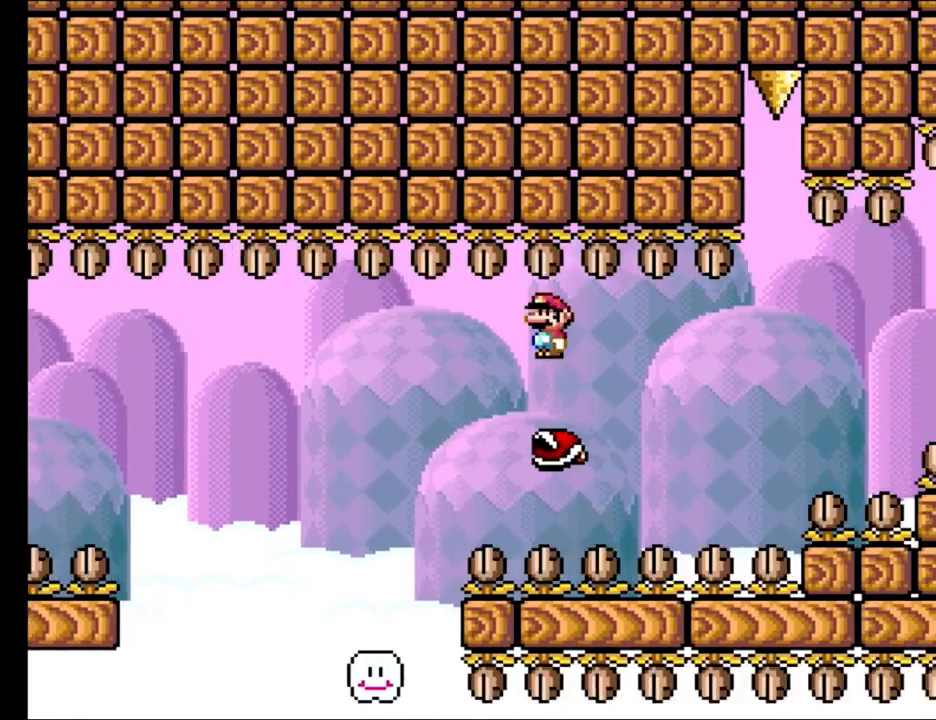
{"buttons": ["DPAD_RIGHT"], "events": [[67, "DPAD_RIGHT", "up"], [100, "DPAD_LEFT", "down"], [217, "DPAD_LEFT", "up"], [367, "A", "down"], [400, "A", "up"], [450, "DPAD_RIGHT", "down"]]}
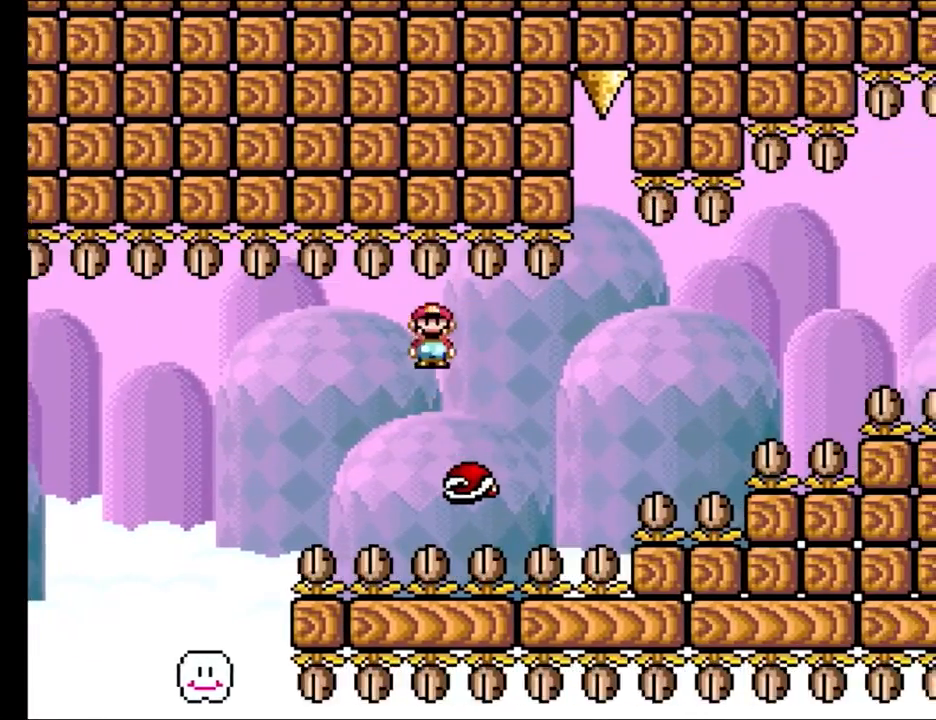
{"buttons": [], "events": [[217, "DPAD_RIGHT", "up"], [250, "DPAD_LEFT", "down"], [250, "DPAD_UP", "down"], [267, "DPAD_UP", "up"], [333, "DPAD_LEFT", "up"]]}
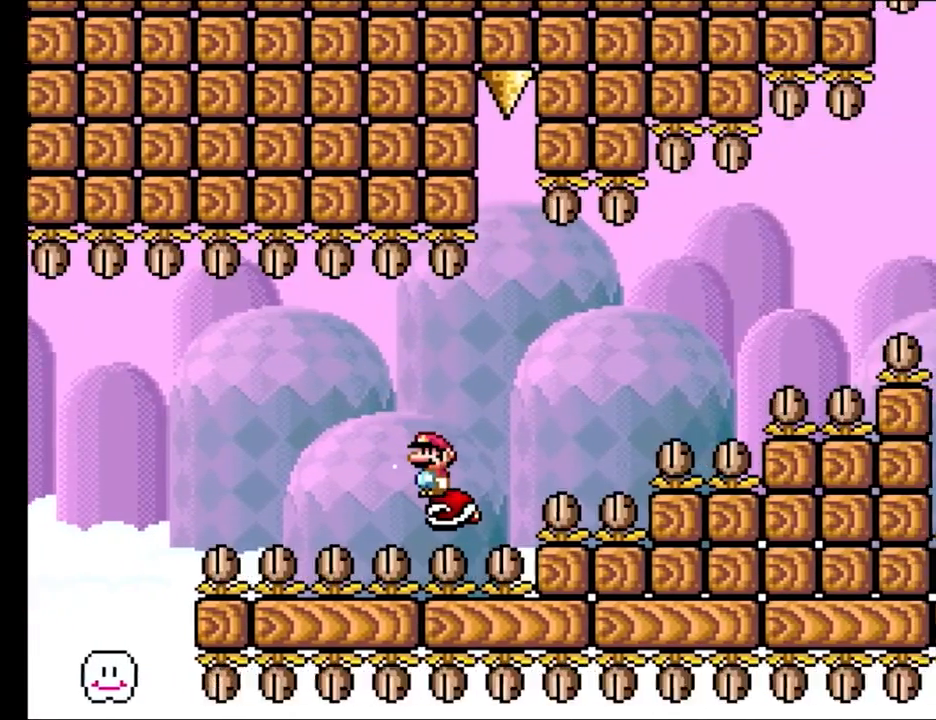
{"buttons": [], "events": [[117, "DPAD_RIGHT", "down"], [250, "DPAD_RIGHT", "up"]]}
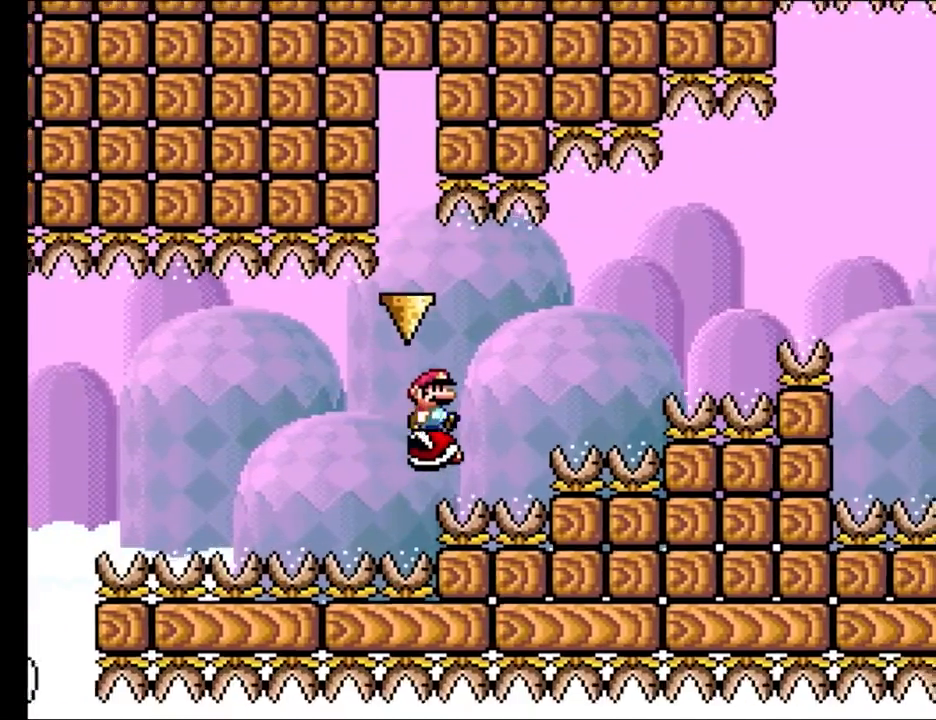
{"buttons": [], "events": [[33, "DPAD_RIGHT", "down"], [67, "A", "down"], [117, "A", "up"], [183, "DPAD_RIGHT", "up"], [183, "DPAD_UP", "down"], [200, "DPAD_LEFT", "down"], [200, "DPAD_UP", "up"], [317, "DPAD_UP", "down"], [333, "DPAD_LEFT", "up"], [333, "DPAD_RIGHT", "down"], [333, "DPAD_UP", "up"], [450, "DPAD_RIGHT", "up"]]}
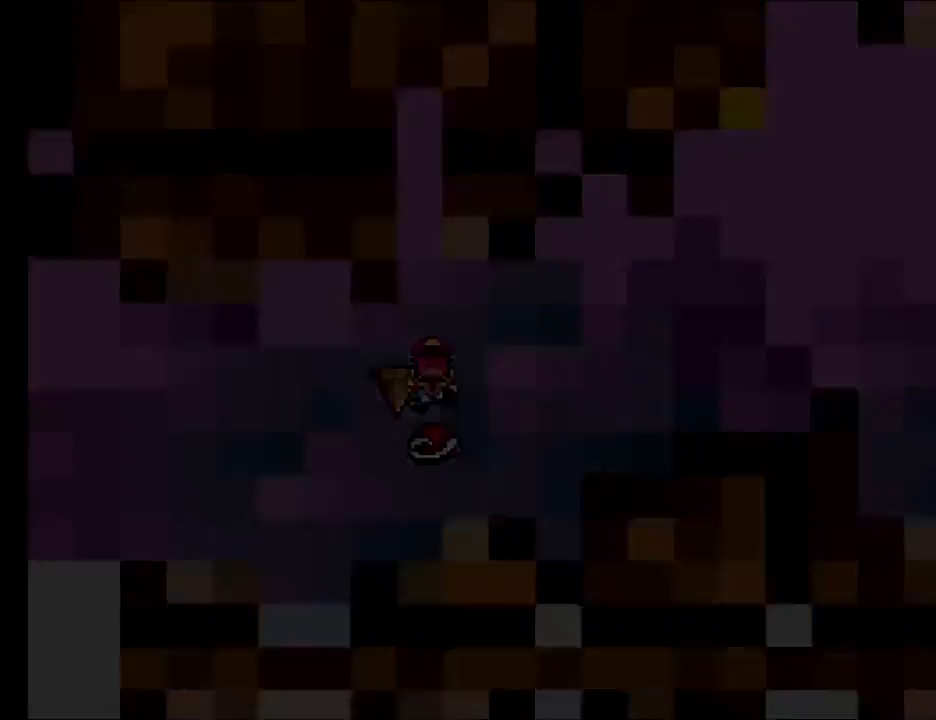
{"buttons": [], "events": []}
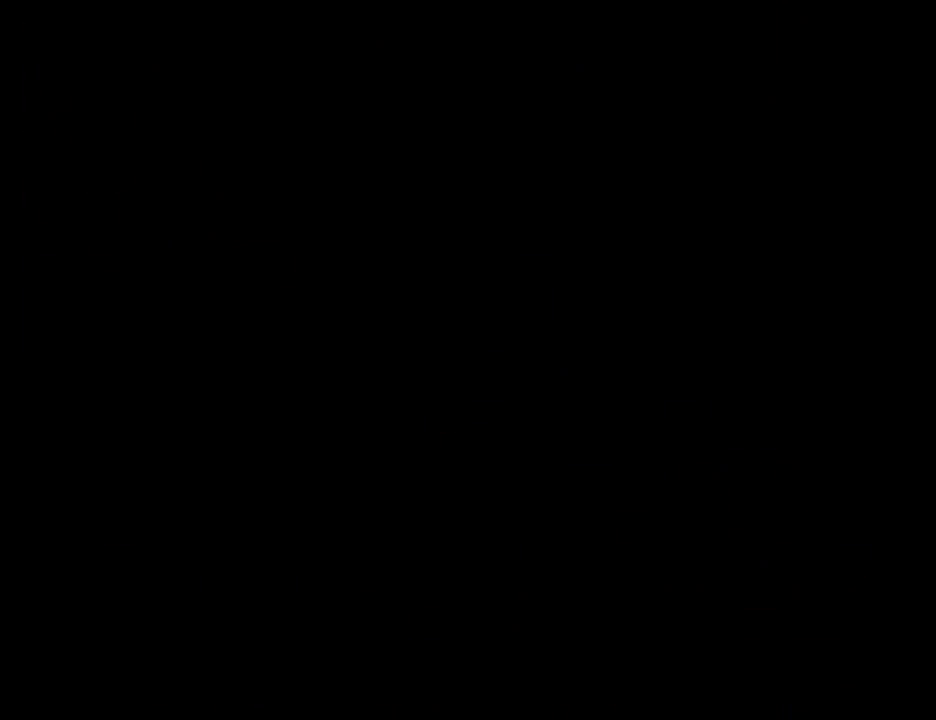
{"buttons": [], "events": []}
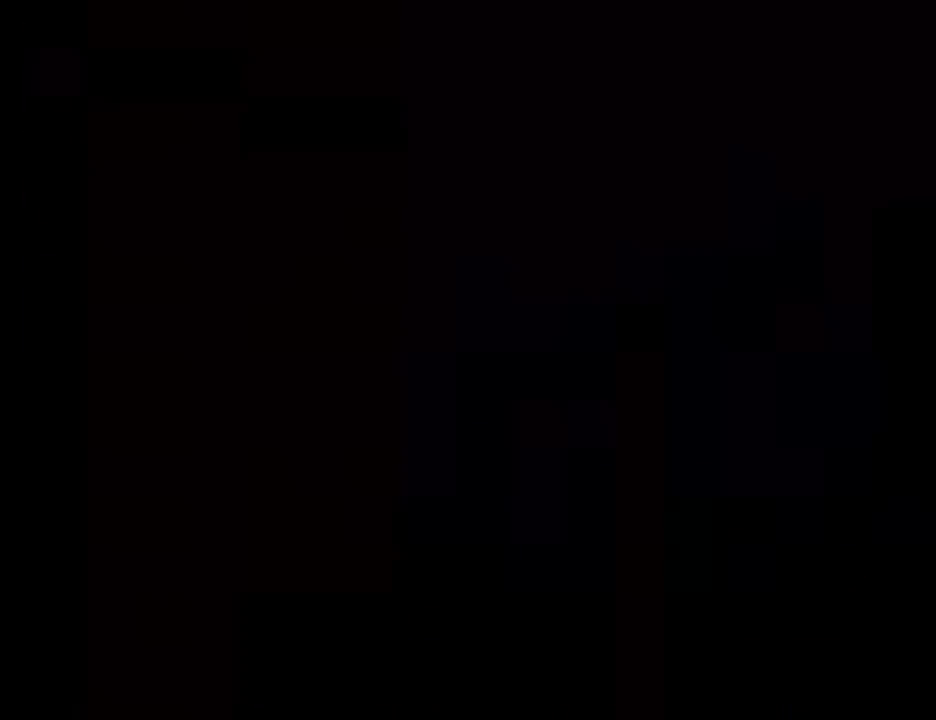
{"buttons": [], "events": []}
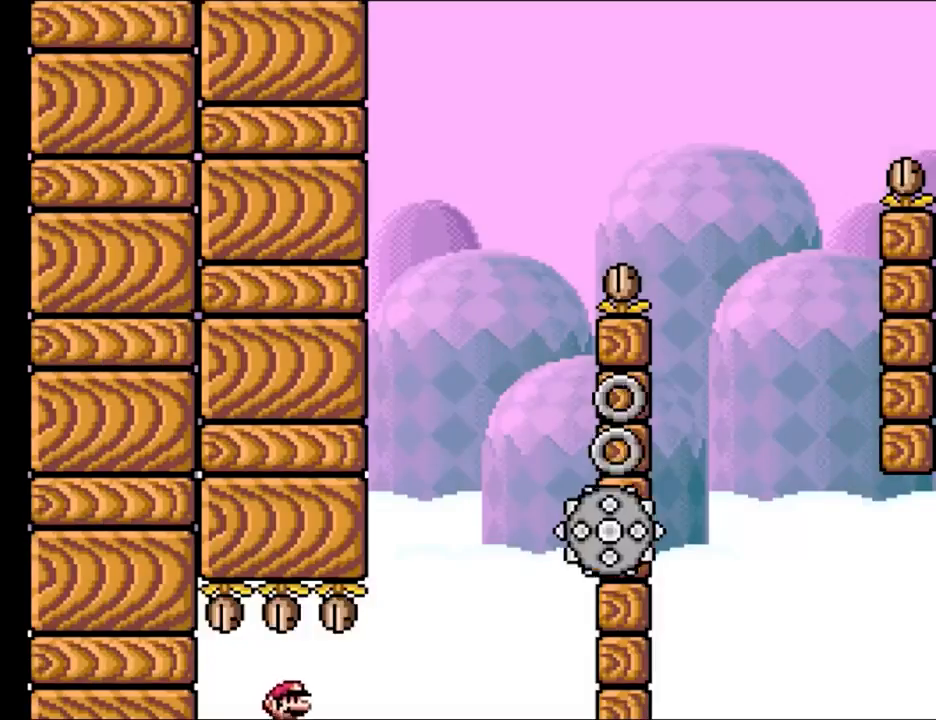
{"buttons": ["Y"], "events": [[200, "Y", "down"]]}
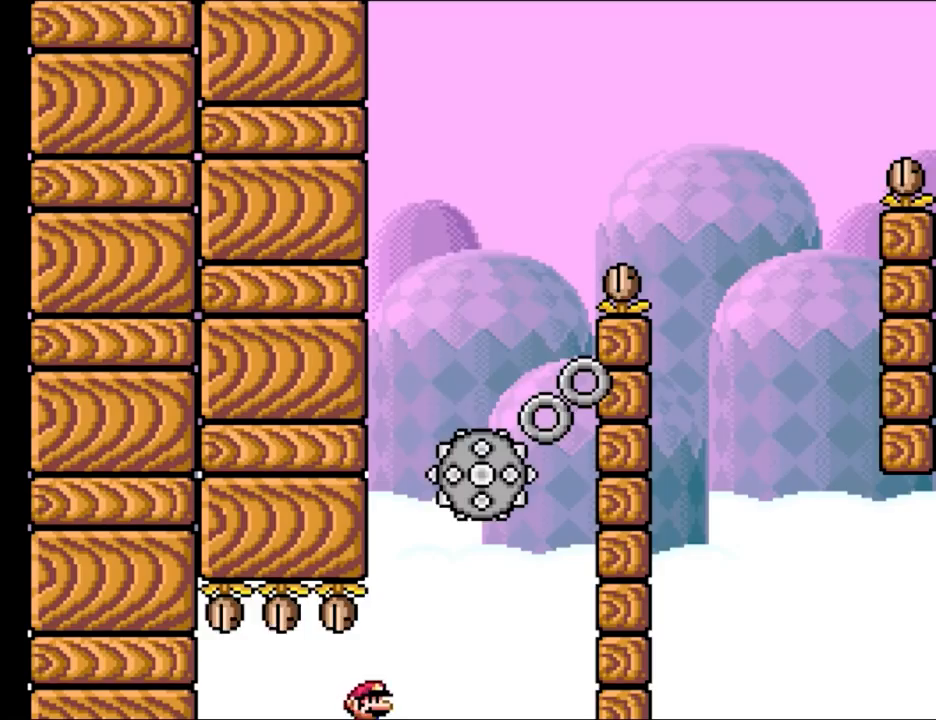
{"buttons": ["Y"], "events": []}
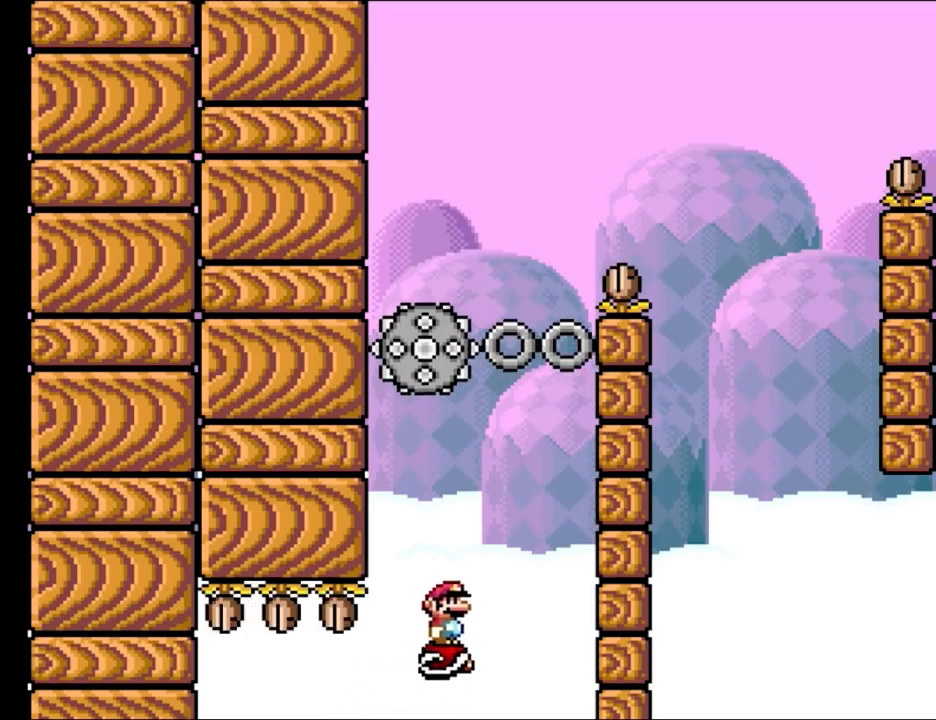
{"buttons": ["Y"], "events": []}
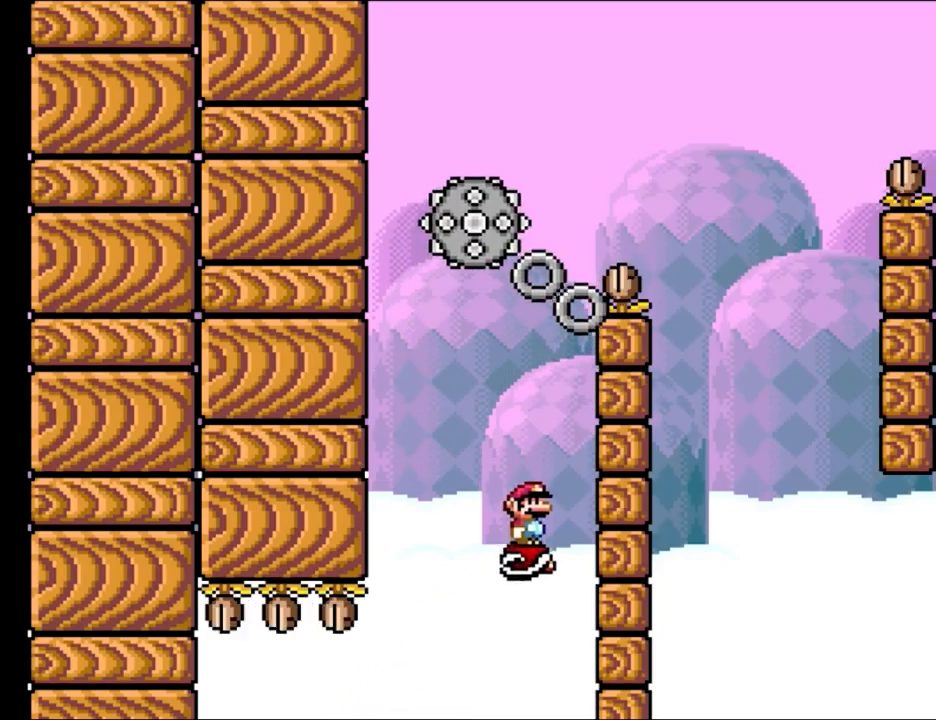
{"buttons": ["B", "Y", "DPAD_LEFT"], "events": [[283, "DPAD_LEFT", "down"], [483, "B", "down"]]}
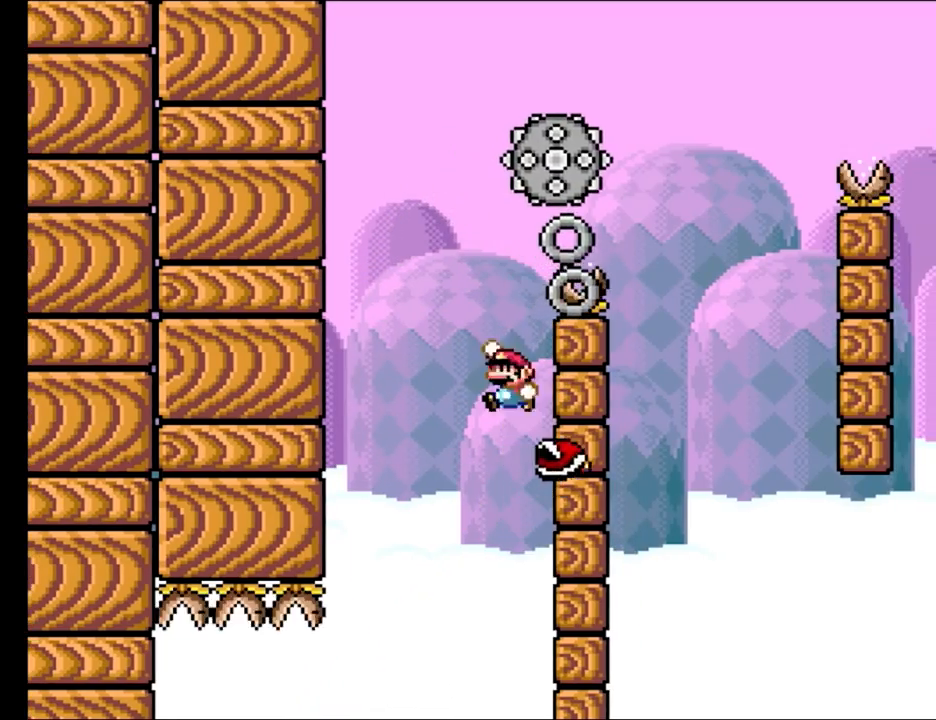
{"buttons": ["Y", "DPAD_RIGHT"], "events": [[17, "DPAD_UP", "down"], [33, "DPAD_LEFT", "up"], [50, "DPAD_RIGHT", "down"], [50, "DPAD_UP", "up"], [467, "B", "up"]]}
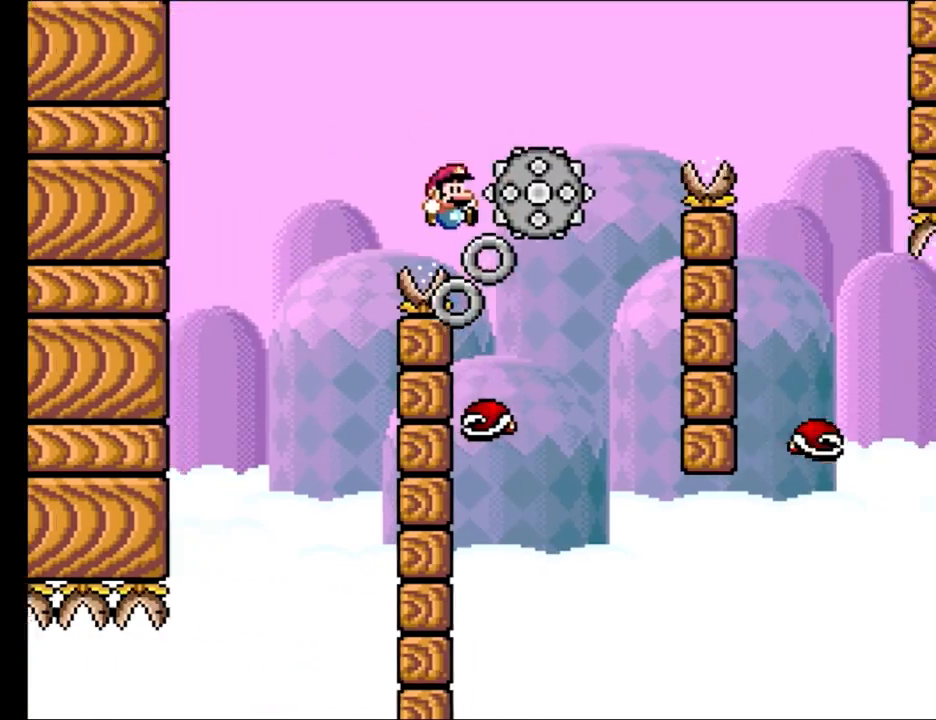
{"buttons": ["X", "DPAD_RIGHT"], "events": [[33, "Y", "up"], [50, "X", "down"], [83, "DPAD_RIGHT", "up"], [83, "DPAD_UP", "down"], [117, "DPAD_LEFT", "down"], [117, "DPAD_UP", "up"], [317, "A", "down"], [333, "DPAD_UP", "down"], [350, "DPAD_LEFT", "up"], [367, "DPAD_RIGHT", "down"], [367, "DPAD_UP", "up"], [450, "A", "up"]]}
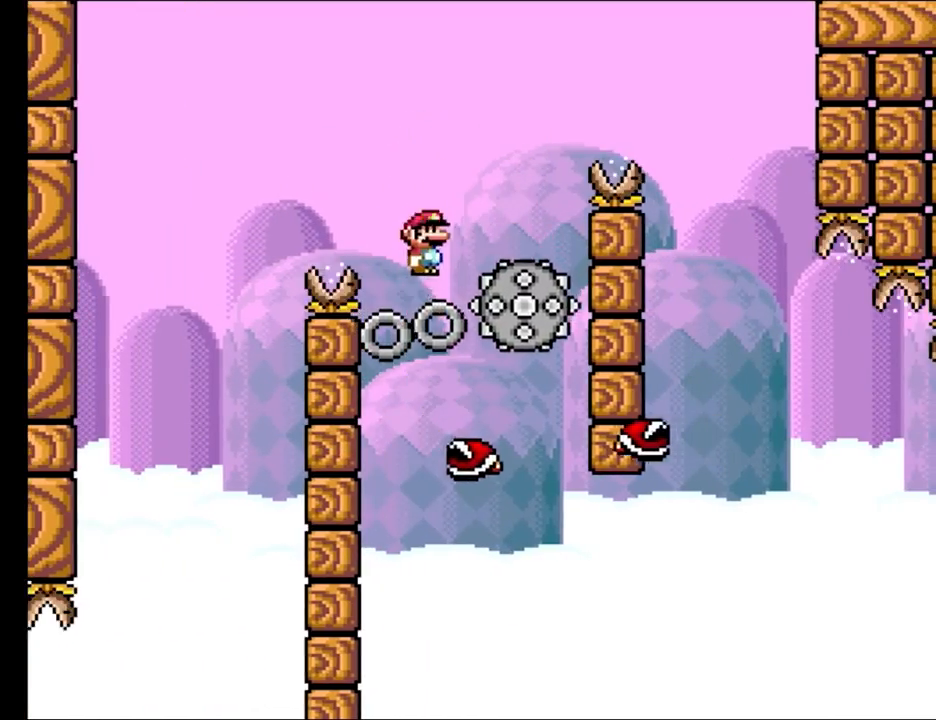
{"buttons": ["A", "X", "DPAD_RIGHT"], "events": [[233, "A", "down"], [233, "DPAD_RIGHT", "up"], [233, "DPAD_UP", "down"], [250, "DPAD_LEFT", "down"], [267, "DPAD_UP", "up"], [317, "DPAD_UP", "down"], [333, "DPAD_UP", "up"], [350, "DPAD_LEFT", "up"], [350, "DPAD_RIGHT", "down"]]}
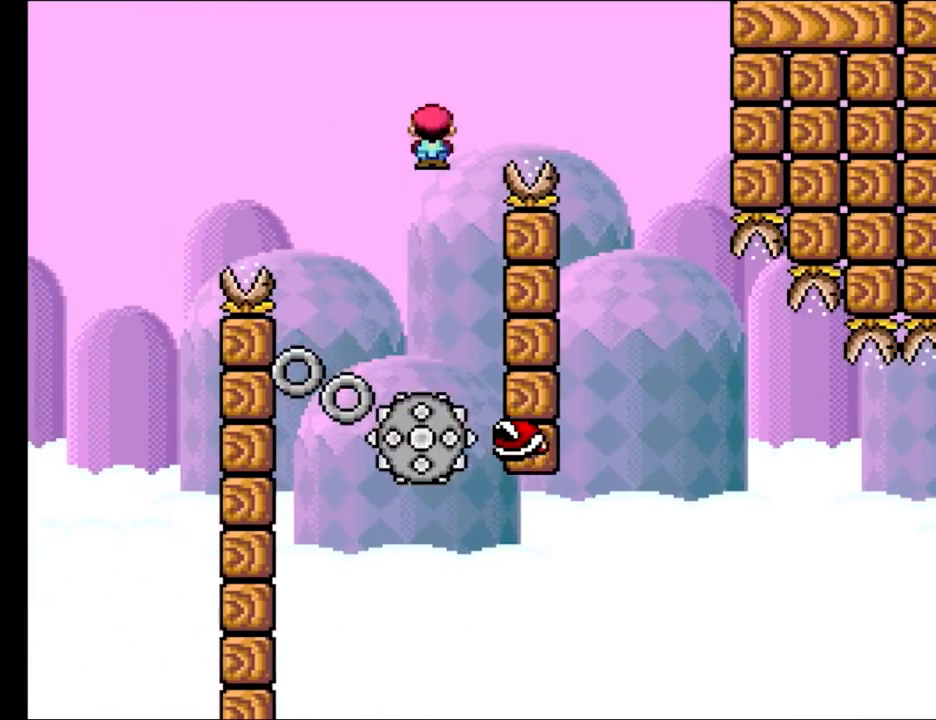
{"buttons": ["X", "DPAD_LEFT"], "events": [[283, "A", "up"], [417, "DPAD_RIGHT", "up"], [467, "DPAD_LEFT", "down"], [467, "DPAD_UP", "down"], [500, "DPAD_UP", "up"]]}
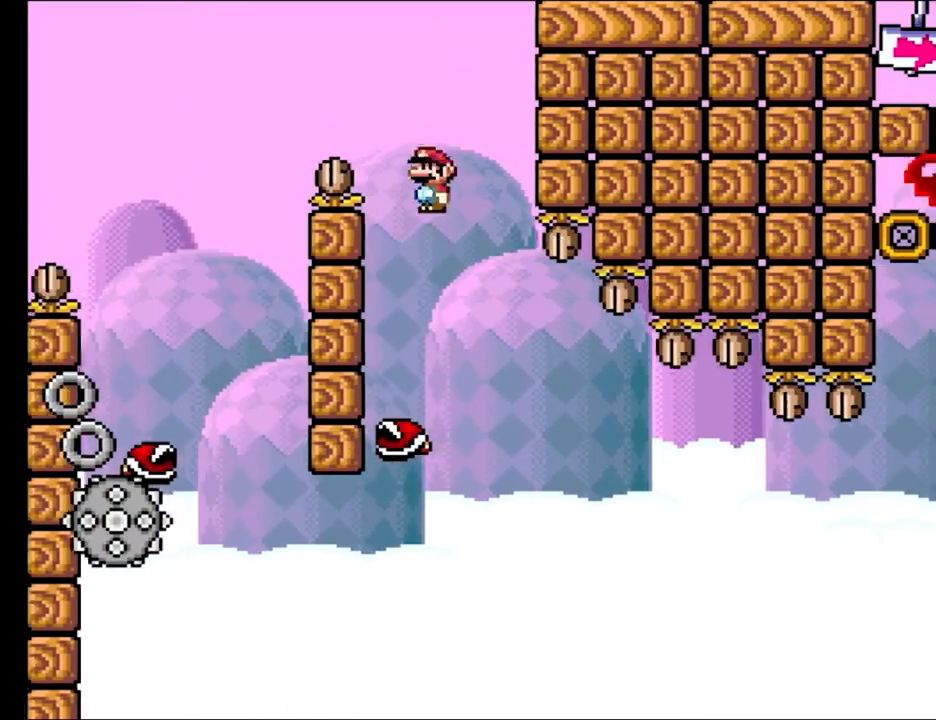
{"buttons": ["Y", "DPAD_LEFT"], "events": [[100, "DPAD_LEFT", "up"], [250, "Y", "down"], [333, "A", "down"], [383, "A", "up"], [400, "DPAD_RIGHT", "down"], [400, "X", "up"], [450, "DPAD_LEFT", "down"], [450, "DPAD_RIGHT", "up"]]}
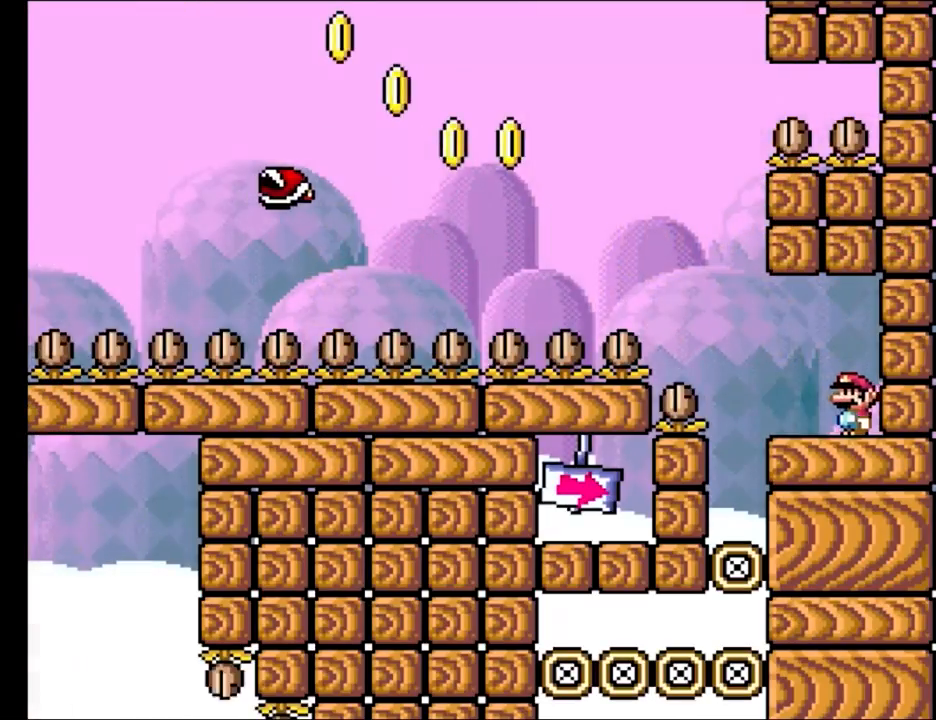
{"buttons": ["B", "Y", "DPAD_LEFT"], "events": [[333, "B", "down"]]}
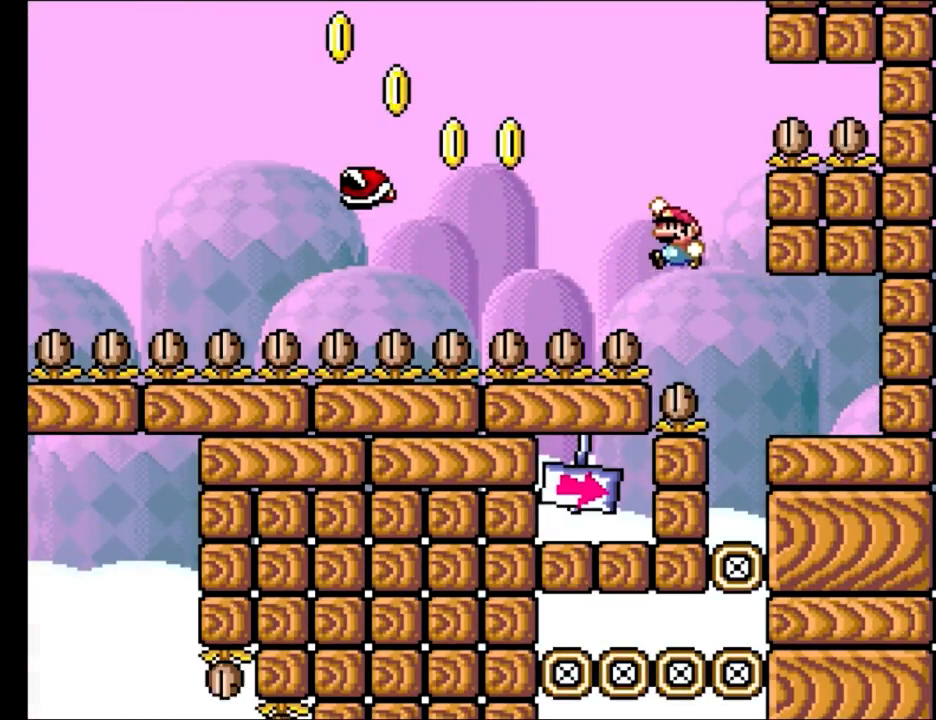
{"buttons": ["B", "Y", "DPAD_LEFT"], "events": [[333, "B", "up"], [467, "B", "down"]]}
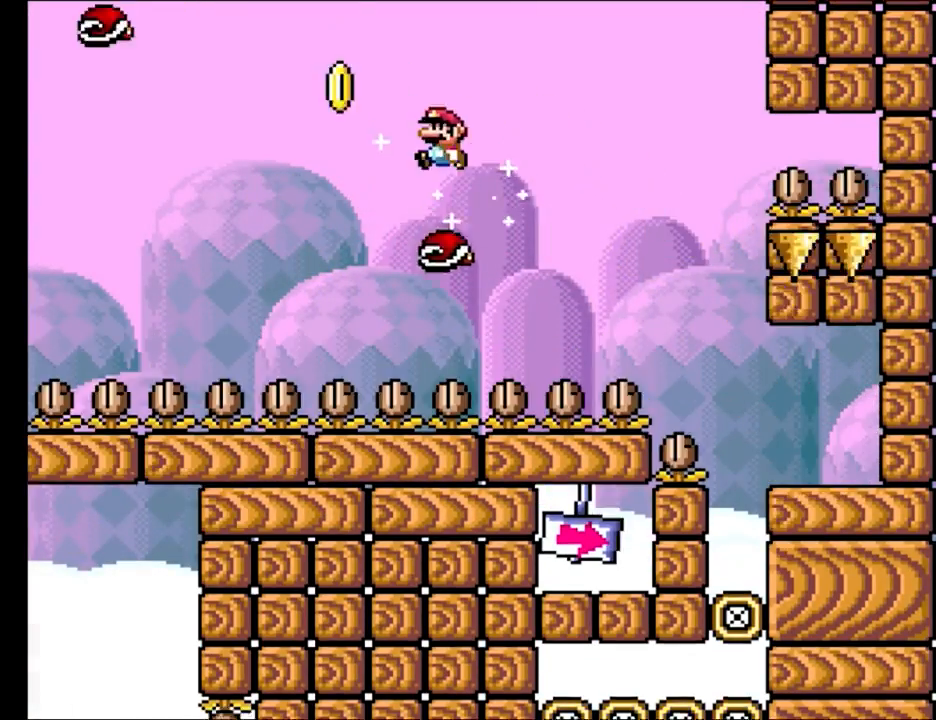
{"buttons": ["Y", "DPAD_LEFT"], "events": [[333, "B", "up"]]}
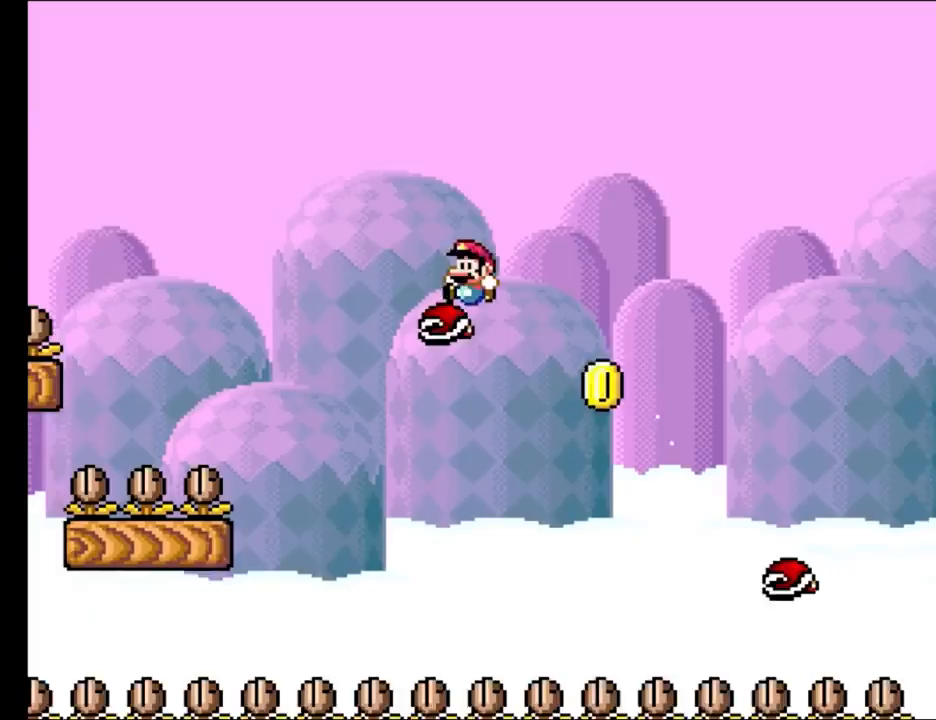
{"buttons": ["B", "Y", "DPAD_UP", "DPAD_LEFT"], "events": [[100, "B", "down"], [133, "DPAD_UP", "down"], [200, "DPAD_UP", "up"], [400, "DPAD_UP", "down"]]}
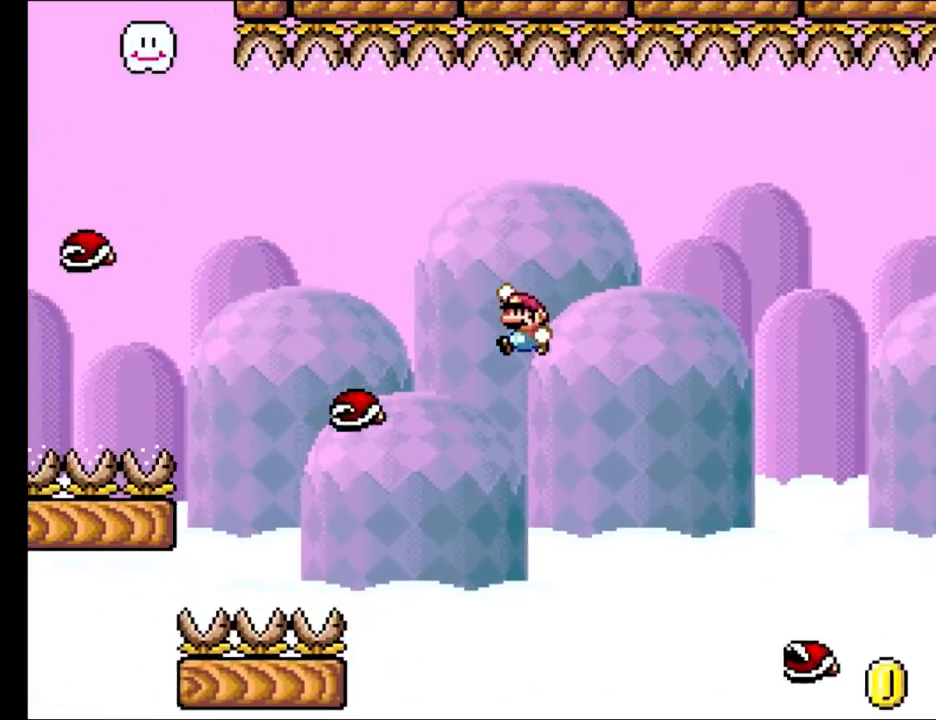
{"buttons": ["Y", "DPAD_LEFT"], "events": [[133, "DPAD_UP", "up"], [167, "B", "up"], [300, "B", "down"], [350, "DPAD_UP", "down"], [433, "B", "up"], [433, "DPAD_UP", "up"]]}
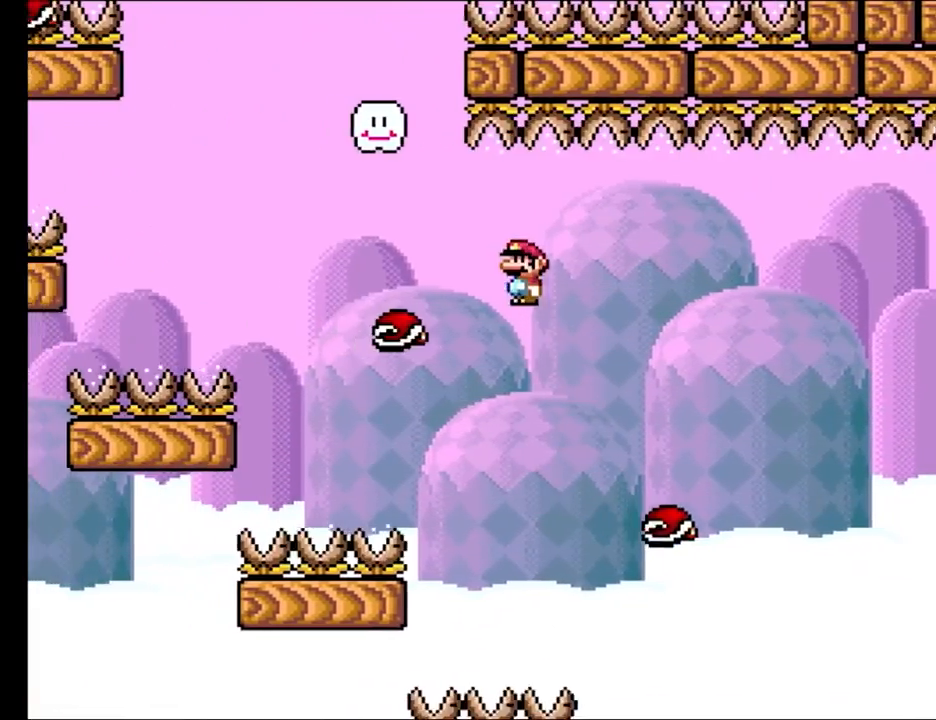
{"buttons": ["B", "Y", "DPAD_RIGHT"], "events": [[250, "B", "down"], [350, "DPAD_UP", "down"], [367, "DPAD_LEFT", "up"], [367, "DPAD_UP", "up"], [383, "DPAD_RIGHT", "down"]]}
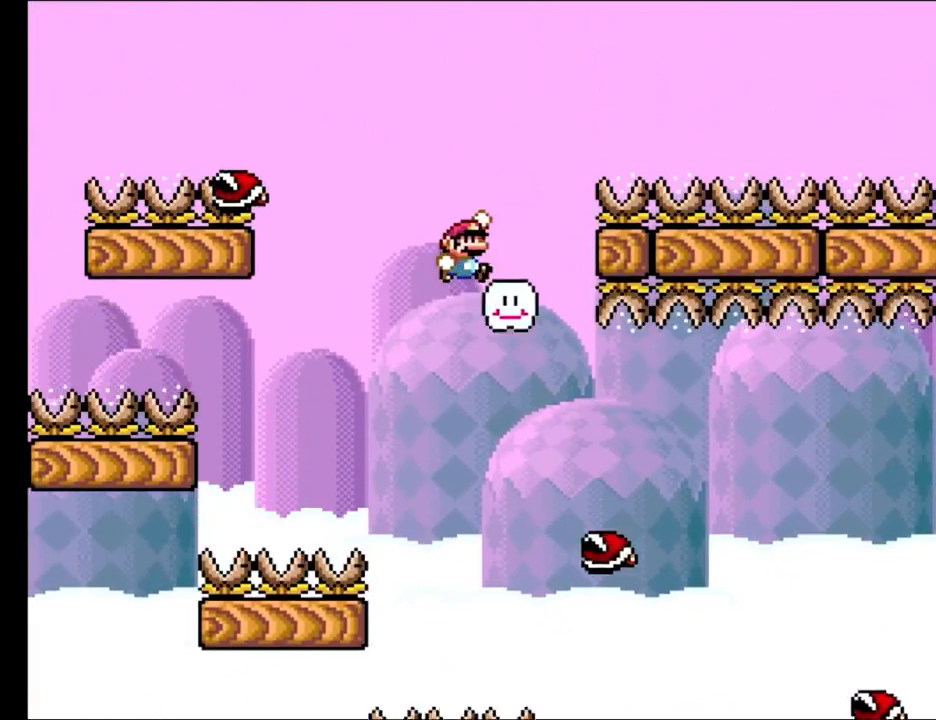
{"buttons": ["X"], "events": [[67, "B", "up"], [150, "Y", "up"], [167, "X", "down"], [183, "DPAD_RIGHT", "up"], [217, "DPAD_UP", "down"], [250, "DPAD_LEFT", "down"], [300, "DPAD_UP", "up"], [333, "DPAD_LEFT", "up"]]}
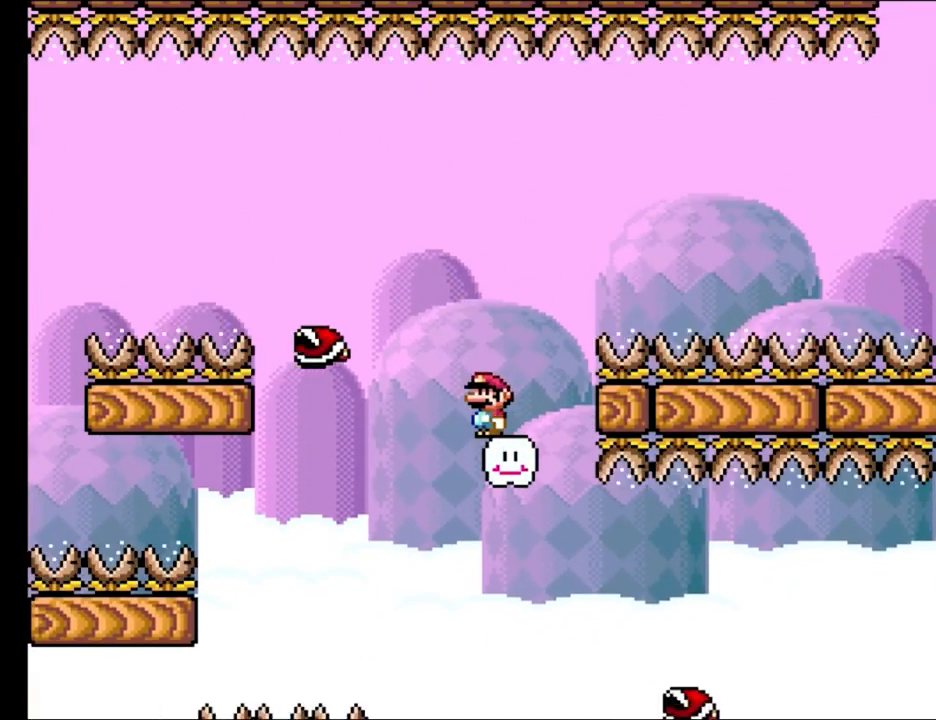
{"buttons": ["X"], "events": [[167, "A", "down"], [250, "DPAD_LEFT", "down"], [500, "A", "up"], [500, "DPAD_LEFT", "up"]]}